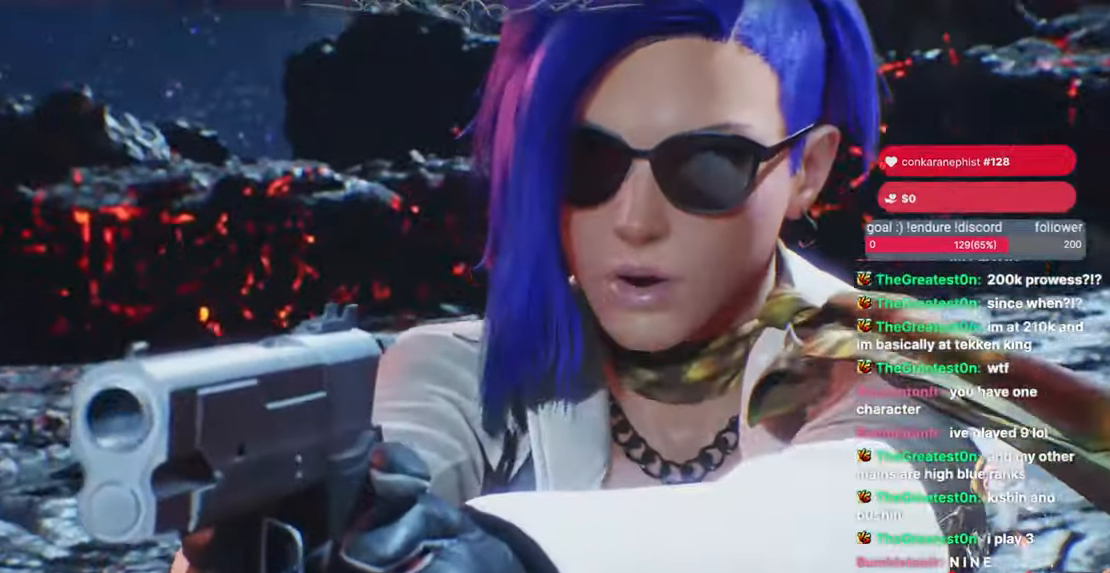
Gameplay with a controller (arcade stick); each line is a JSON object with the inputs held at the frame after it. "events" lists button and stick changes between this image and that frame as [ms after this image, input, new state], when the widget could be followed in between. Not read: HOME L3 R3.
{"buttons": ["START"], "events": [[33, "START", "down"], [183, "START", "up"], [283, "START", "down"], [417, "START", "up"], [483, "START", "down"]]}
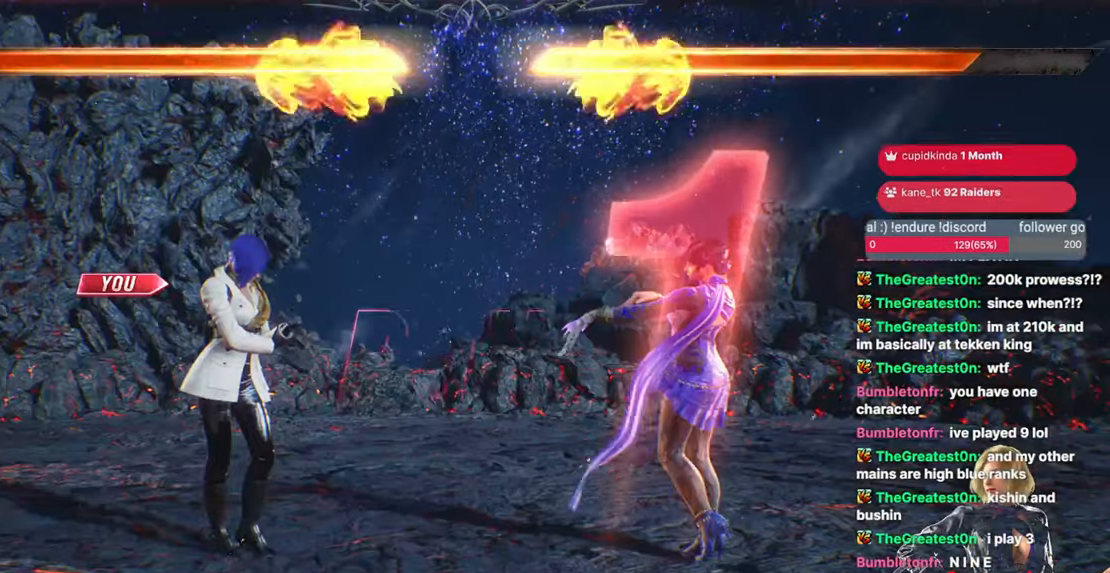
{"buttons": ["START"], "events": [[117, "START", "up"], [217, "START", "down"], [333, "START", "up"], [417, "START", "down"]]}
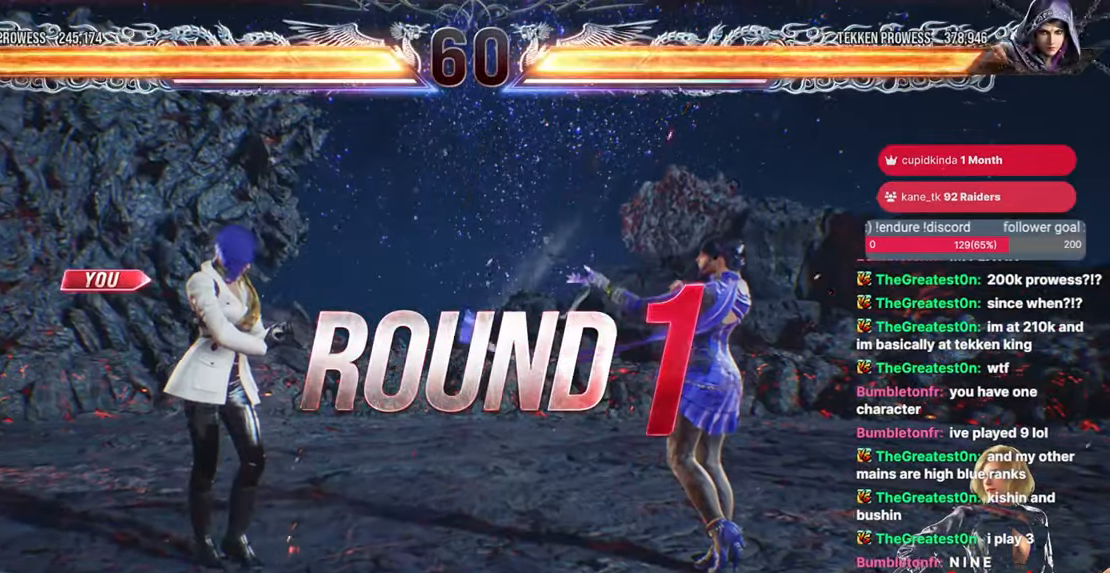
{"buttons": [], "events": [[33, "START", "up"], [100, "START", "down"], [250, "START", "up"]]}
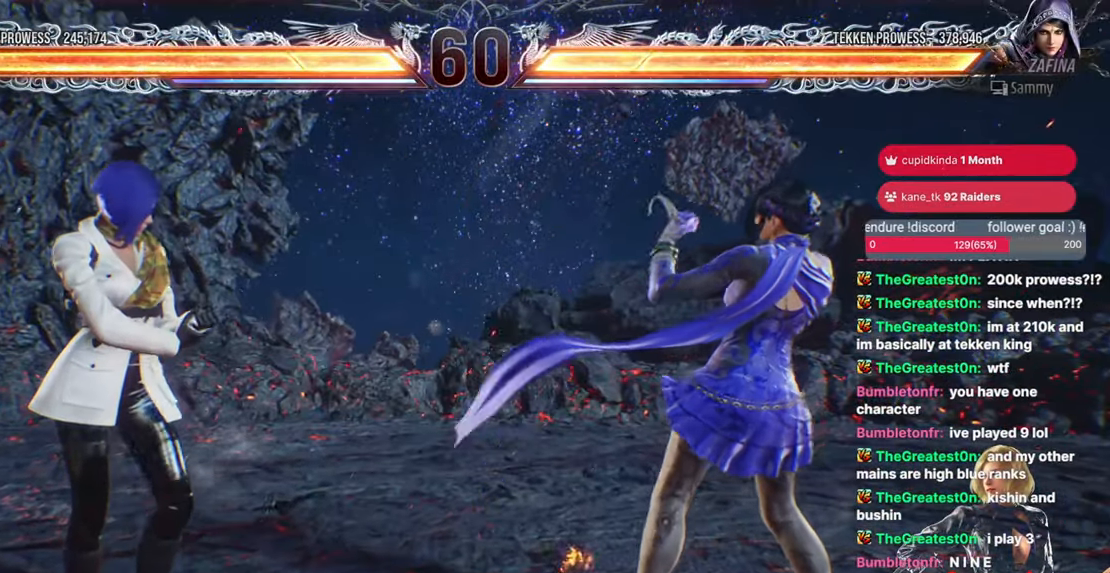
{"buttons": ["CROSS", "CIRCLE", "L2", "R2"], "events": [[17, "DPAD_DOWN", "down"], [183, "DPAD_DOWN", "up"], [217, "DPAD_RIGHT", "down"], [267, "DPAD_RIGHT", "up"], [283, "DPAD_UP", "down"], [283, "L2", "down"], [333, "R2", "down"], [367, "CIRCLE", "down"], [450, "DPAD_UP", "up"], [467, "CROSS", "down"]]}
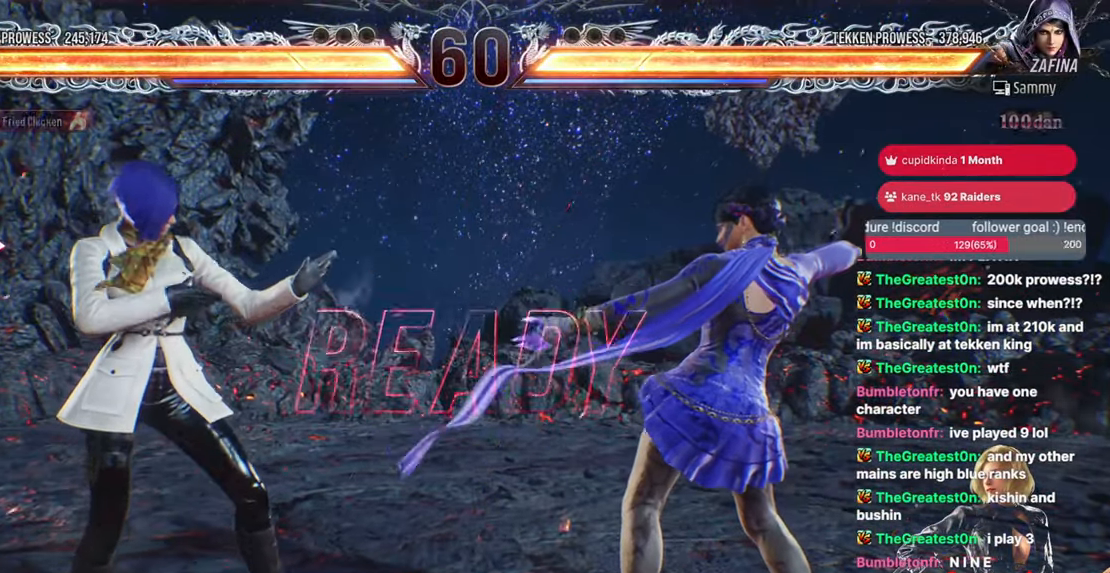
{"buttons": [], "events": [[67, "L2", "up"], [83, "DPAD_DOWN", "down"], [83, "DPAD_RIGHT", "down"], [83, "R2", "up"], [117, "CIRCLE", "up"], [150, "CROSS", "up"], [183, "DPAD_DOWN", "up"], [283, "DPAD_RIGHT", "up"], [283, "DPAD_UP", "down"], [383, "DPAD_UP", "up"]]}
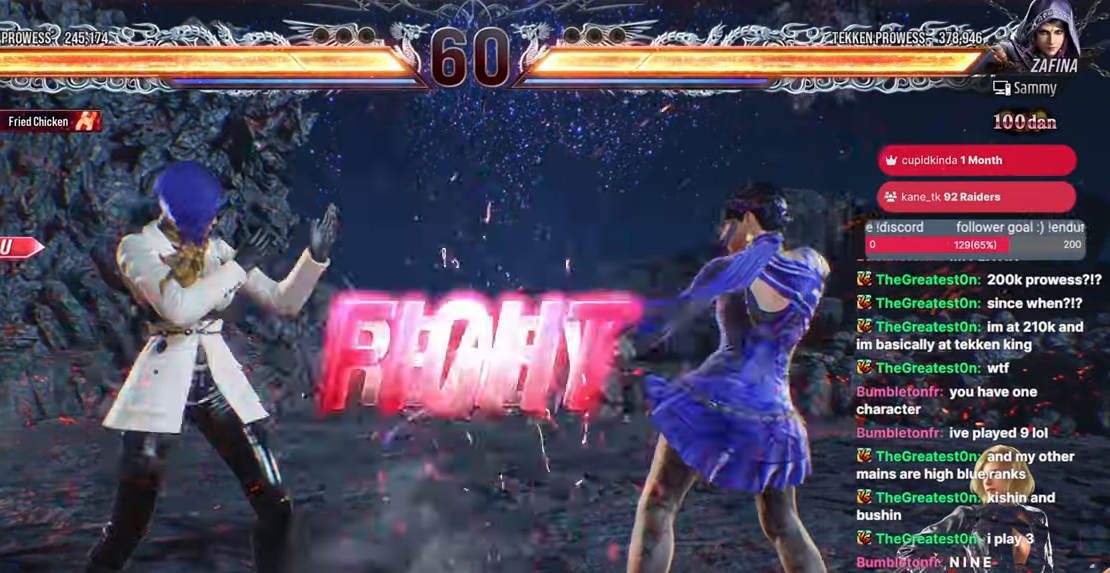
{"buttons": [], "events": [[17, "DPAD_LEFT", "down"], [133, "DPAD_LEFT", "up"], [150, "DPAD_RIGHT", "down"], [267, "DPAD_RIGHT", "up"], [367, "DPAD_LEFT", "down"], [450, "DPAD_LEFT", "up"]]}
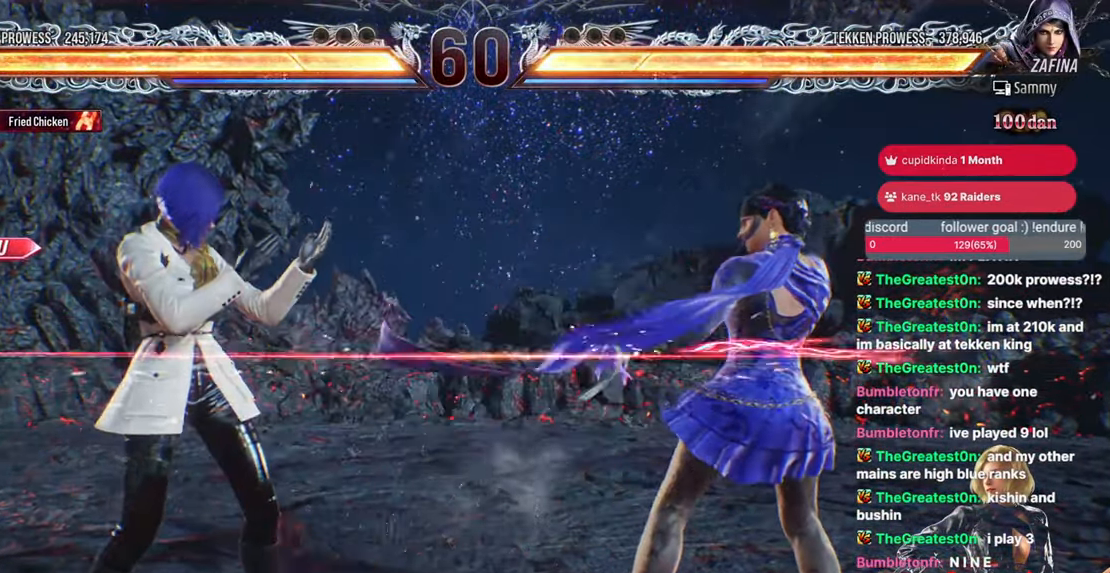
{"buttons": ["DPAD_RIGHT"], "events": [[50, "DPAD_DOWN", "down"], [83, "DPAD_LEFT", "down"], [133, "DPAD_DOWN", "up"], [167, "DPAD_LEFT", "up"], [217, "DPAD_UP", "down"], [300, "DPAD_UP", "up"], [367, "DPAD_RIGHT", "down"], [417, "DPAD_RIGHT", "up"], [483, "DPAD_RIGHT", "down"]]}
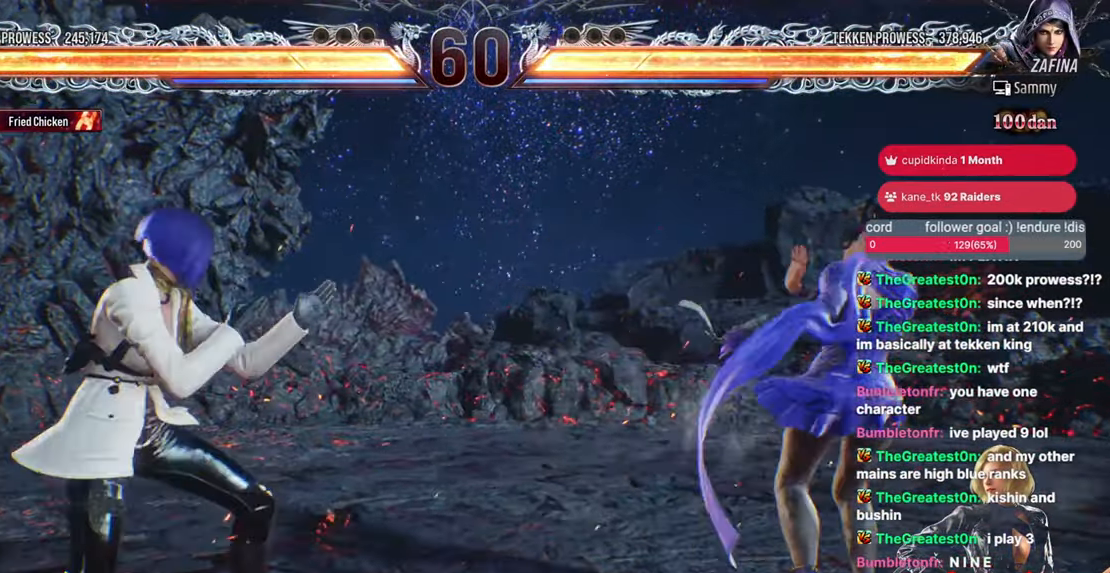
{"buttons": ["SQUARE"], "events": [[117, "DPAD_RIGHT", "up"], [183, "DPAD_DOWN", "down"], [217, "CIRCLE", "down"], [300, "CIRCLE", "up"], [317, "DPAD_DOWN", "up"], [433, "SQUARE", "down"]]}
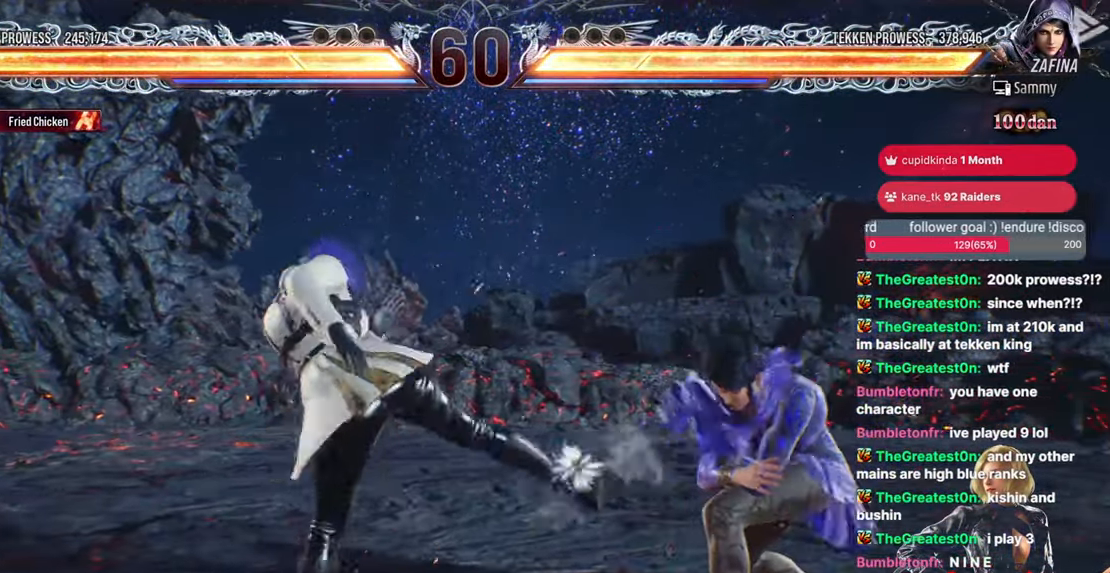
{"buttons": ["DPAD_LEFT"], "events": [[33, "SQUARE", "up"], [233, "DPAD_DOWN", "down"], [250, "DPAD_DOWN", "up"], [333, "DPAD_DOWN", "down"], [417, "DPAD_DOWN", "up"], [467, "DPAD_LEFT", "down"]]}
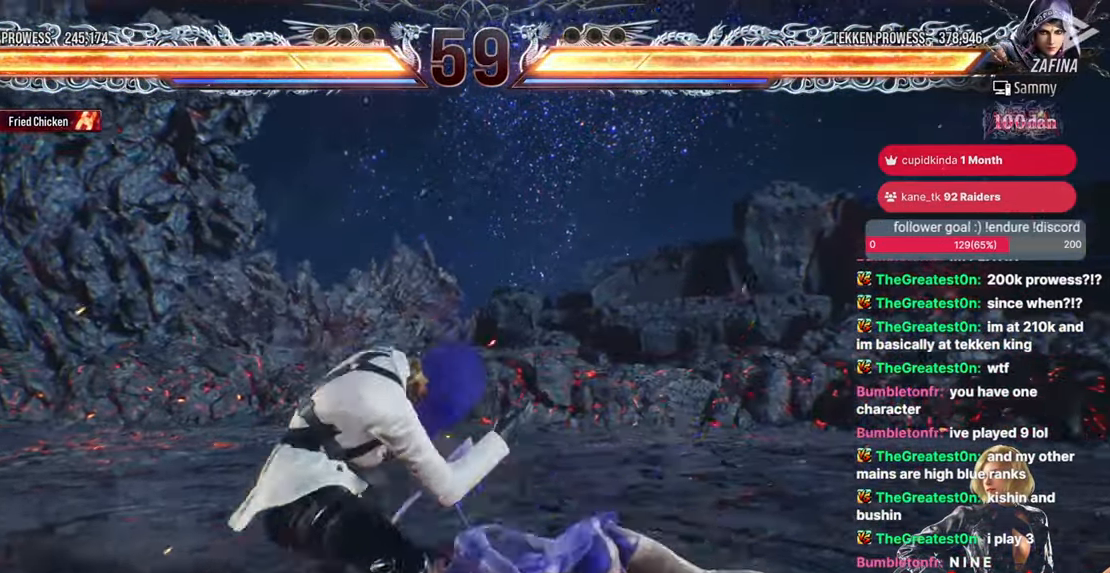
{"buttons": [], "events": [[500, "DPAD_LEFT", "up"]]}
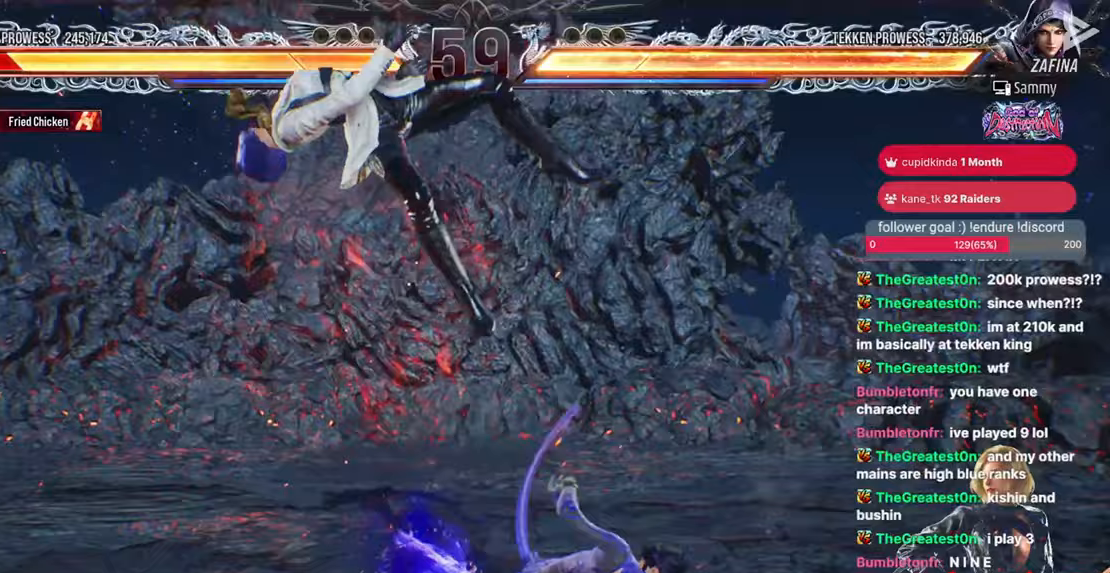
{"buttons": [], "events": []}
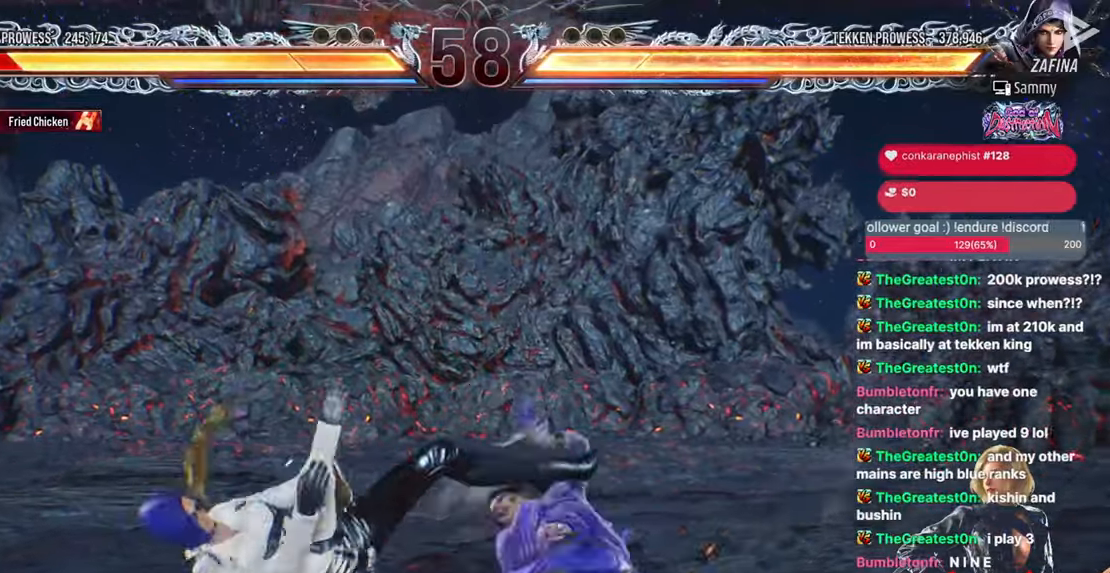
{"buttons": [], "events": []}
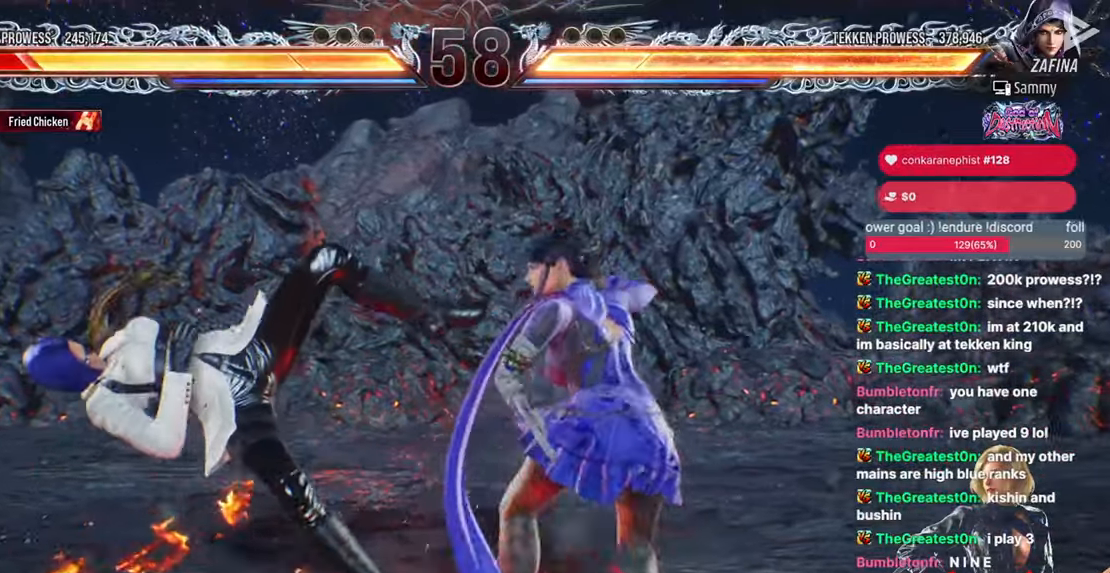
{"buttons": [], "events": []}
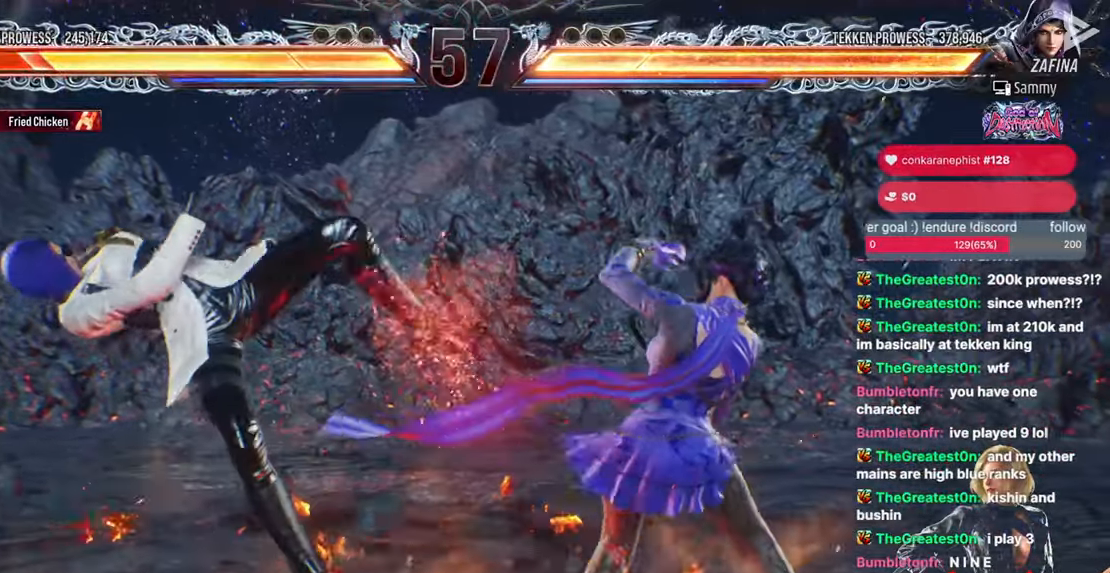
{"buttons": [], "events": []}
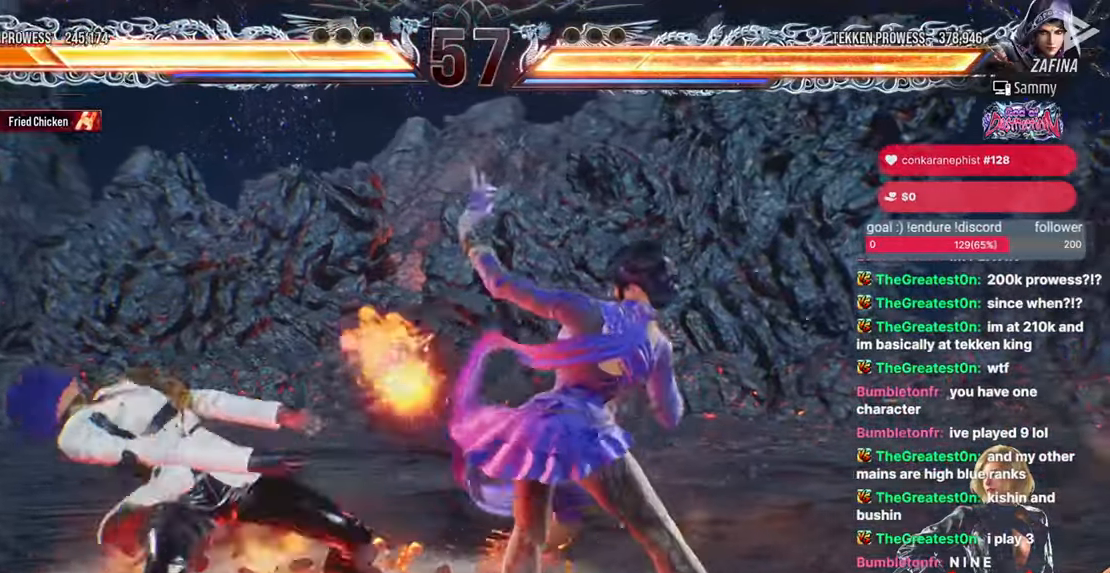
{"buttons": [], "events": []}
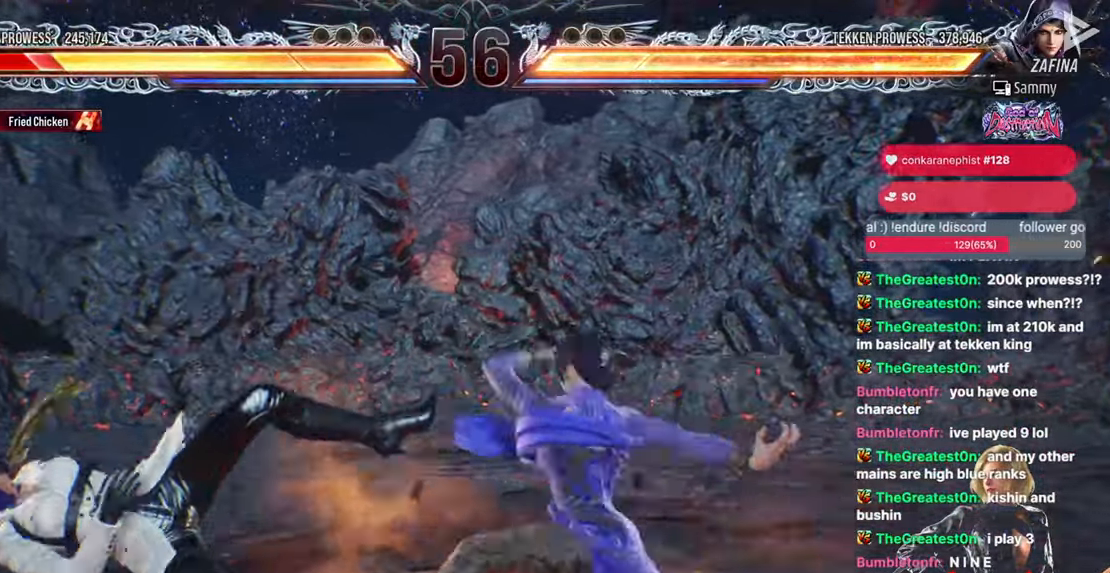
{"buttons": [], "events": []}
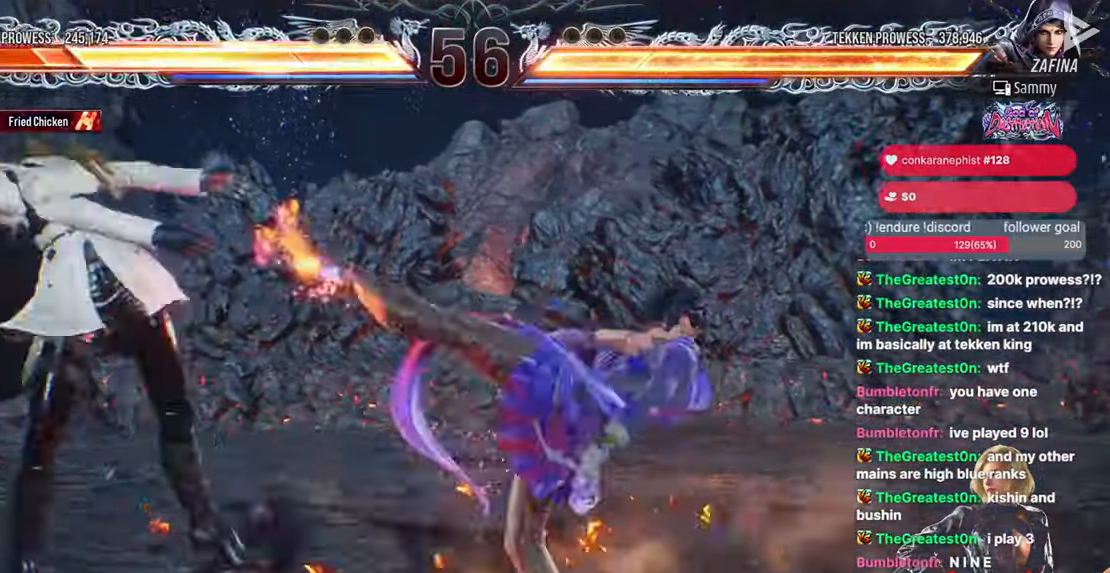
{"buttons": ["SQUARE", "TRIANGLE", "DPAD_DOWN"], "events": [[333, "DPAD_DOWN", "down"], [400, "TRIANGLE", "down"], [483, "SQUARE", "down"]]}
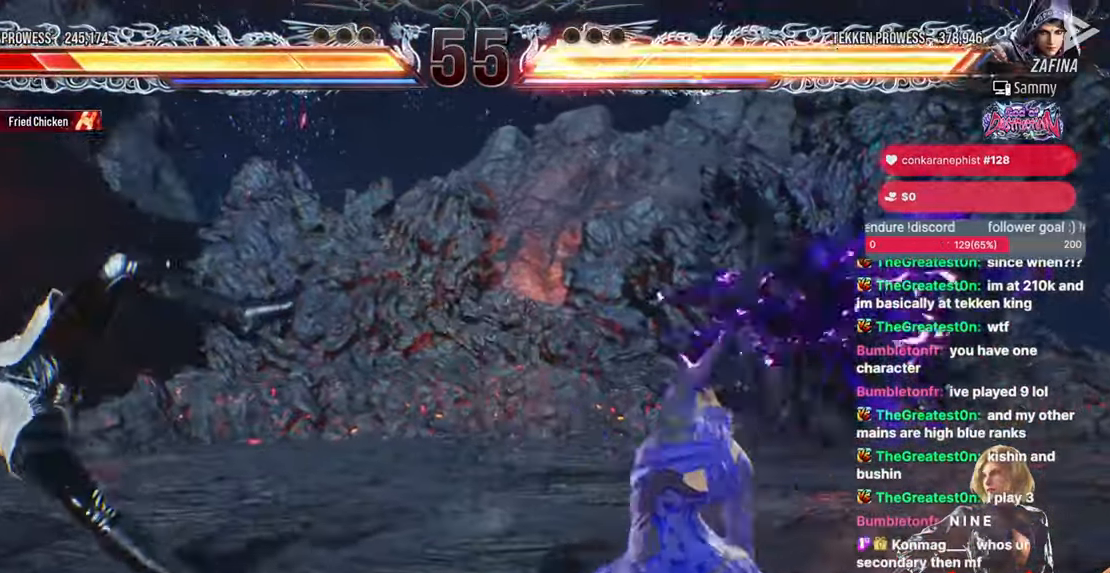
{"buttons": [], "events": [[350, "SQUARE", "up"], [383, "TRIANGLE", "up"], [400, "DPAD_DOWN", "up"]]}
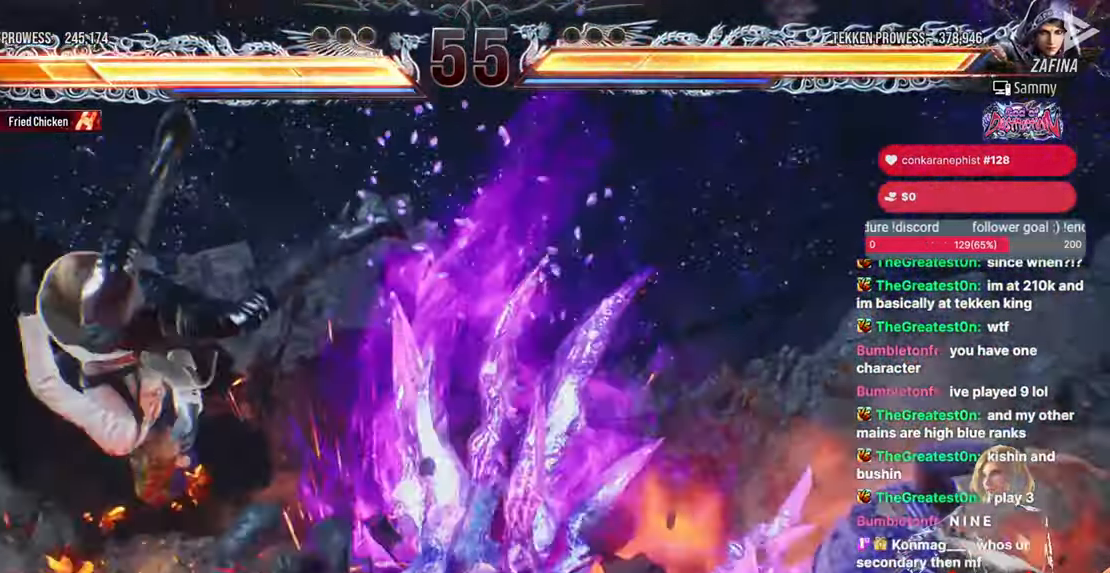
{"buttons": ["TRIANGLE", "DPAD_DOWN"], "events": [[167, "DPAD_LEFT", "down"], [167, "L2", "down"], [167, "SELECT", "down"], [233, "DPAD_LEFT", "up"], [233, "SELECT", "up"], [267, "L2", "up"], [400, "DPAD_DOWN", "down"], [400, "DPAD_LEFT", "down"], [417, "DPAD_LEFT", "up"], [450, "TRIANGLE", "down"]]}
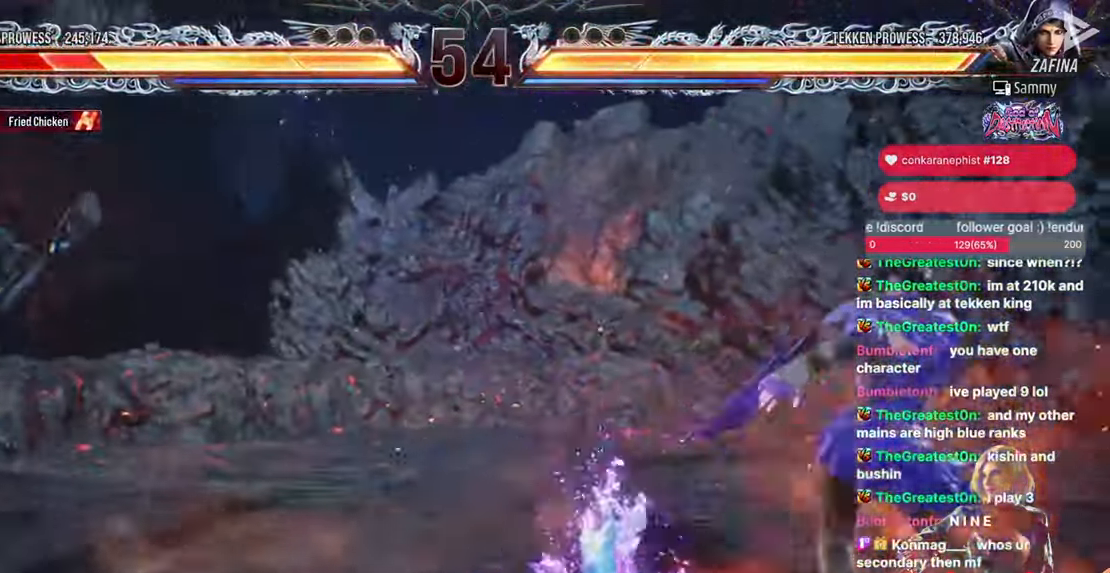
{"buttons": ["DPAD_DOWN"], "events": [[33, "SQUARE", "down"], [133, "TRIANGLE", "up"], [183, "SQUARE", "up"], [250, "TRIANGLE", "down"], [317, "SQUARE", "down"], [400, "TRIANGLE", "up"], [467, "SQUARE", "up"]]}
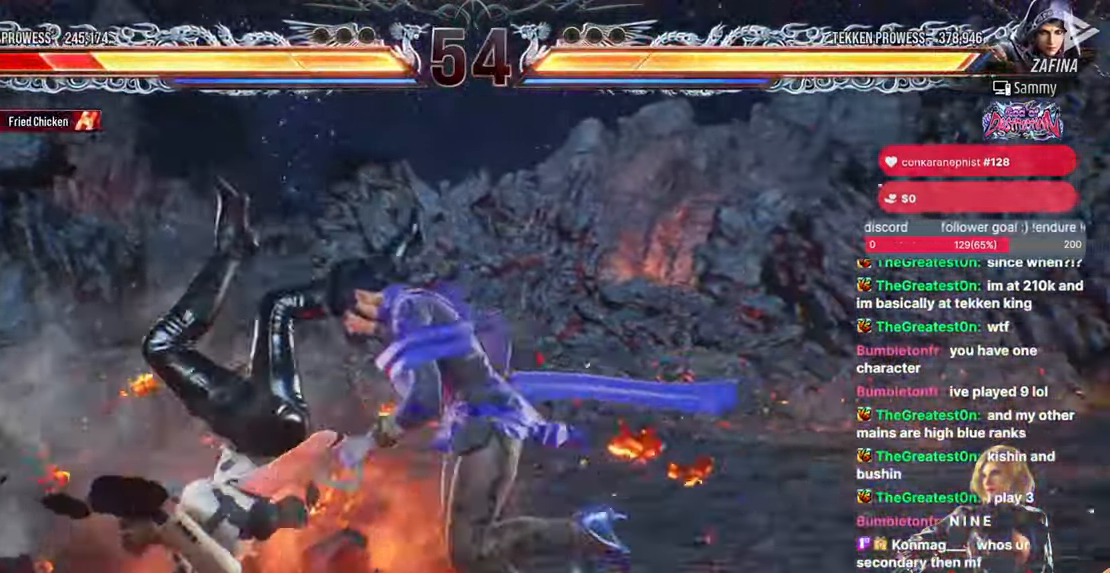
{"buttons": [], "events": [[33, "TRIANGLE", "down"], [383, "TRIANGLE", "up"], [417, "DPAD_DOWN", "up"]]}
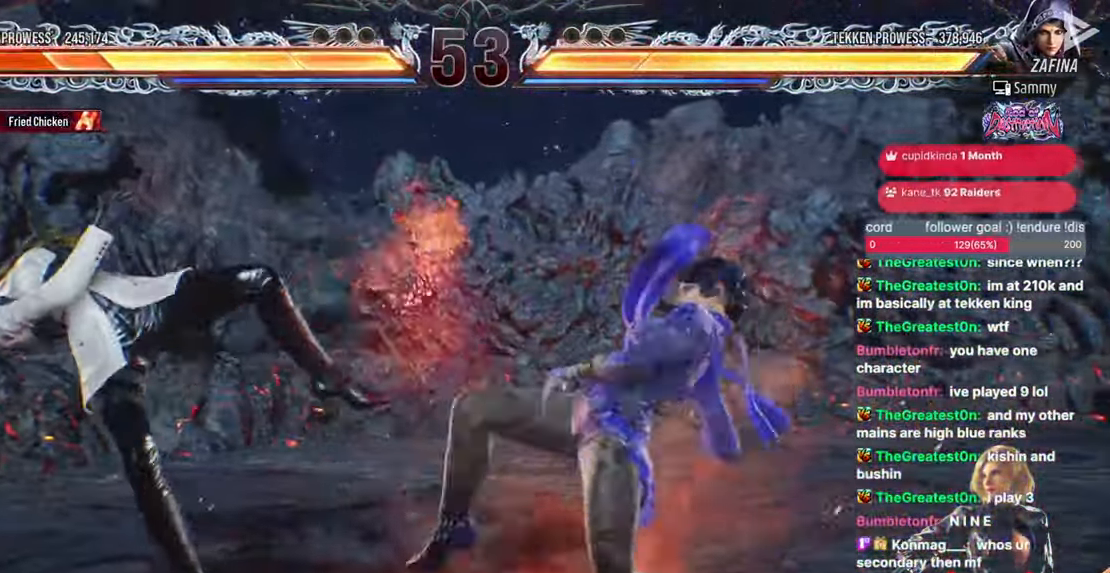
{"buttons": [], "events": []}
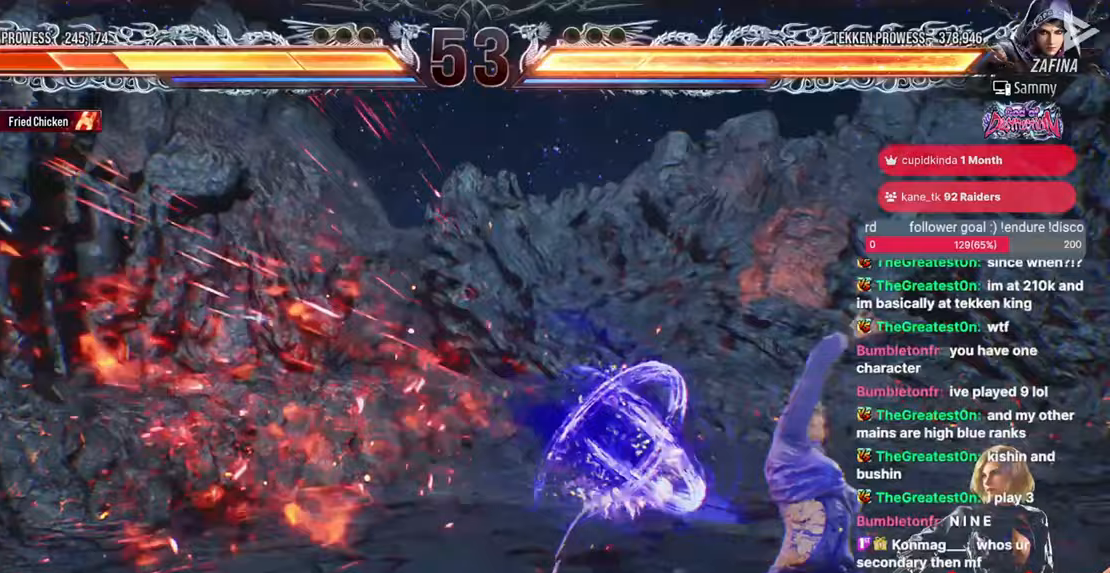
{"buttons": [], "events": []}
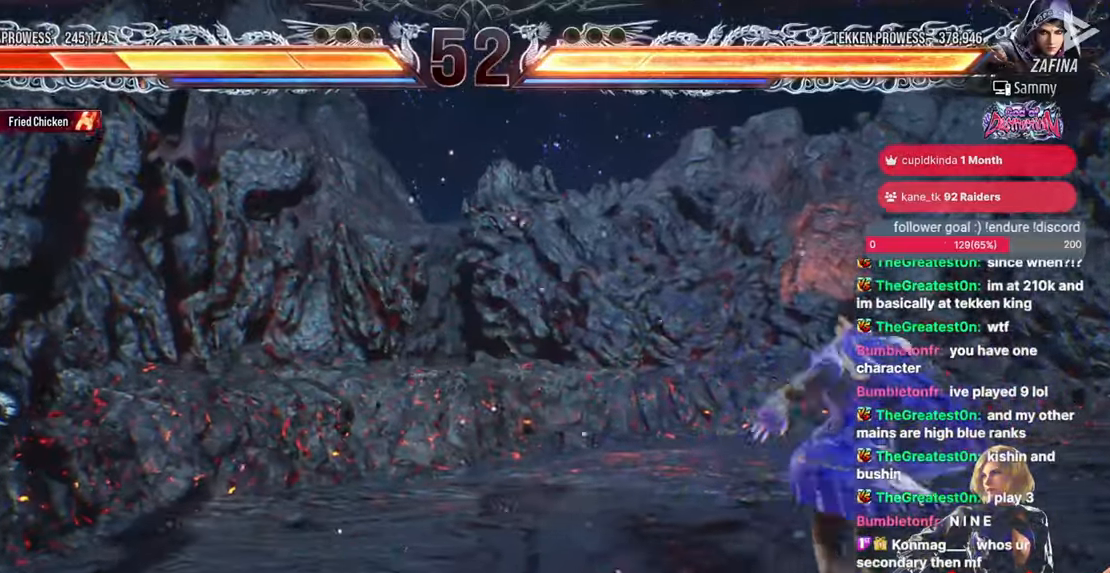
{"buttons": ["TRIANGLE"], "events": [[67, "TRIANGLE", "down"], [150, "TRIANGLE", "up"], [233, "TRIANGLE", "down"], [300, "TRIANGLE", "up"], [350, "TRIANGLE", "down"], [383, "TRIANGLE", "up"], [450, "TRIANGLE", "down"]]}